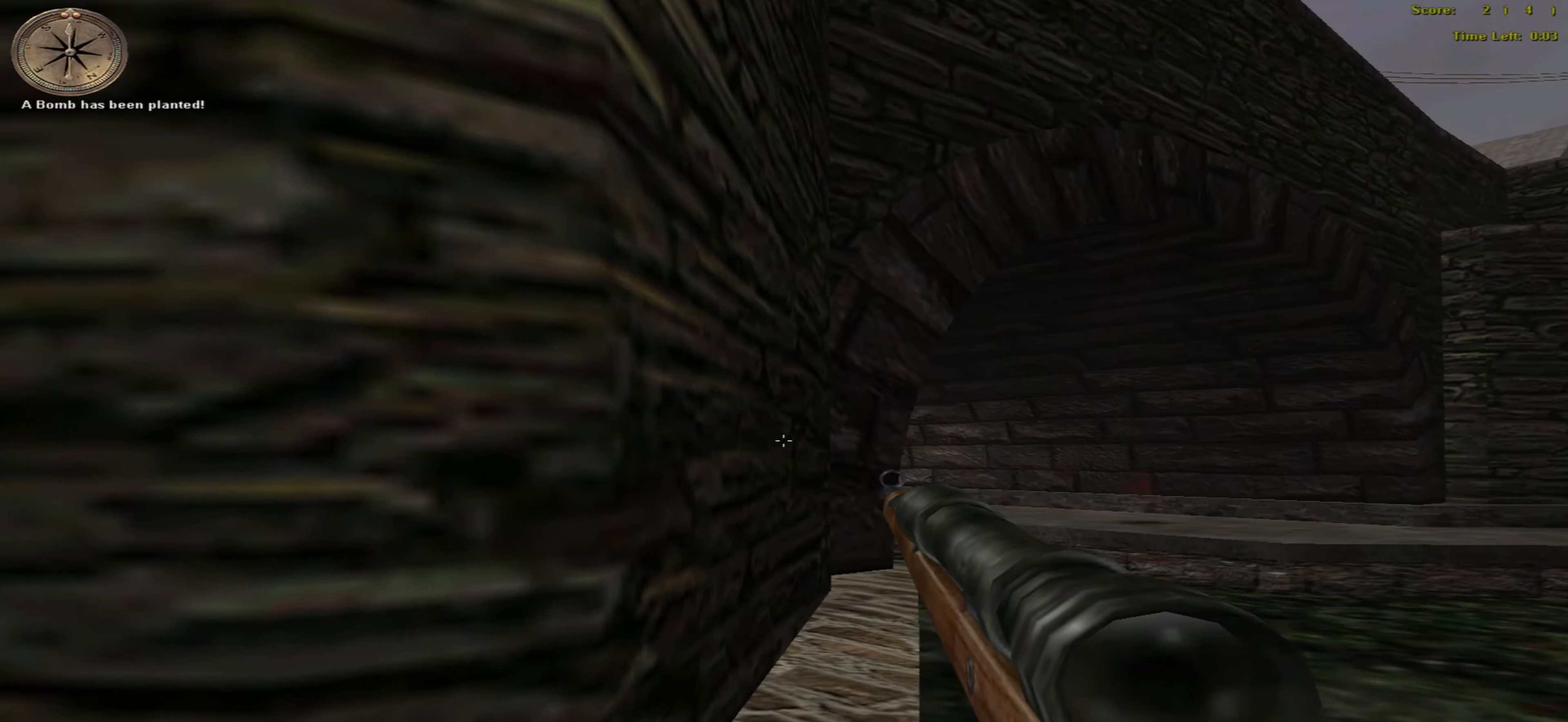
Gameplay with keyboard and mouse; each line is a JSON object with the keys and mouse buttons held at the frame after it. "events" lists presses ("down") and releases ("up") of "caps_lock", "ctrl", "down", "escape", "left", "return", "right", "shift_l", "shift_r", "space", "tab", "up", "mouse_left" and "mouse_right" between this image and that frame as [ms after this image, input, new state], when the widget could be followed in between. "mouse_left", "mouse_right" = the "left", "right" buttons of the "mouse" list. No other keys are recorded. Not read: mouse_move mouse_wheel.
{"keys": ["right"], "mouse": [], "events": [[217, "mouse_right", "down"], [284, "mouse_right", "up"], [300, "up", "up"]]}
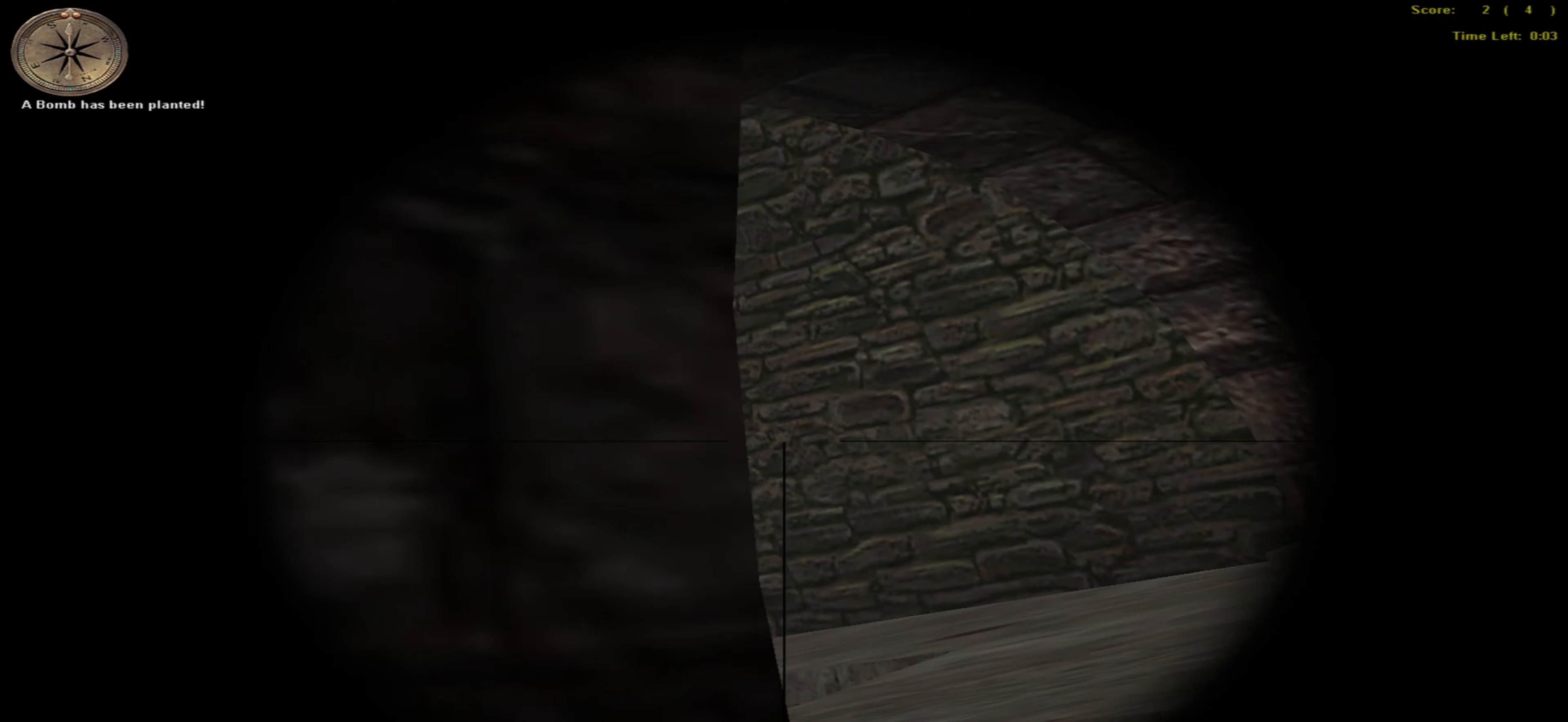
{"keys": ["left", "up"], "mouse": ["left", "right"], "events": [[333, "up", "down"], [350, "right", "up"], [416, "mouse_left", "down"], [416, "mouse_right", "down"], [433, "left", "down"]]}
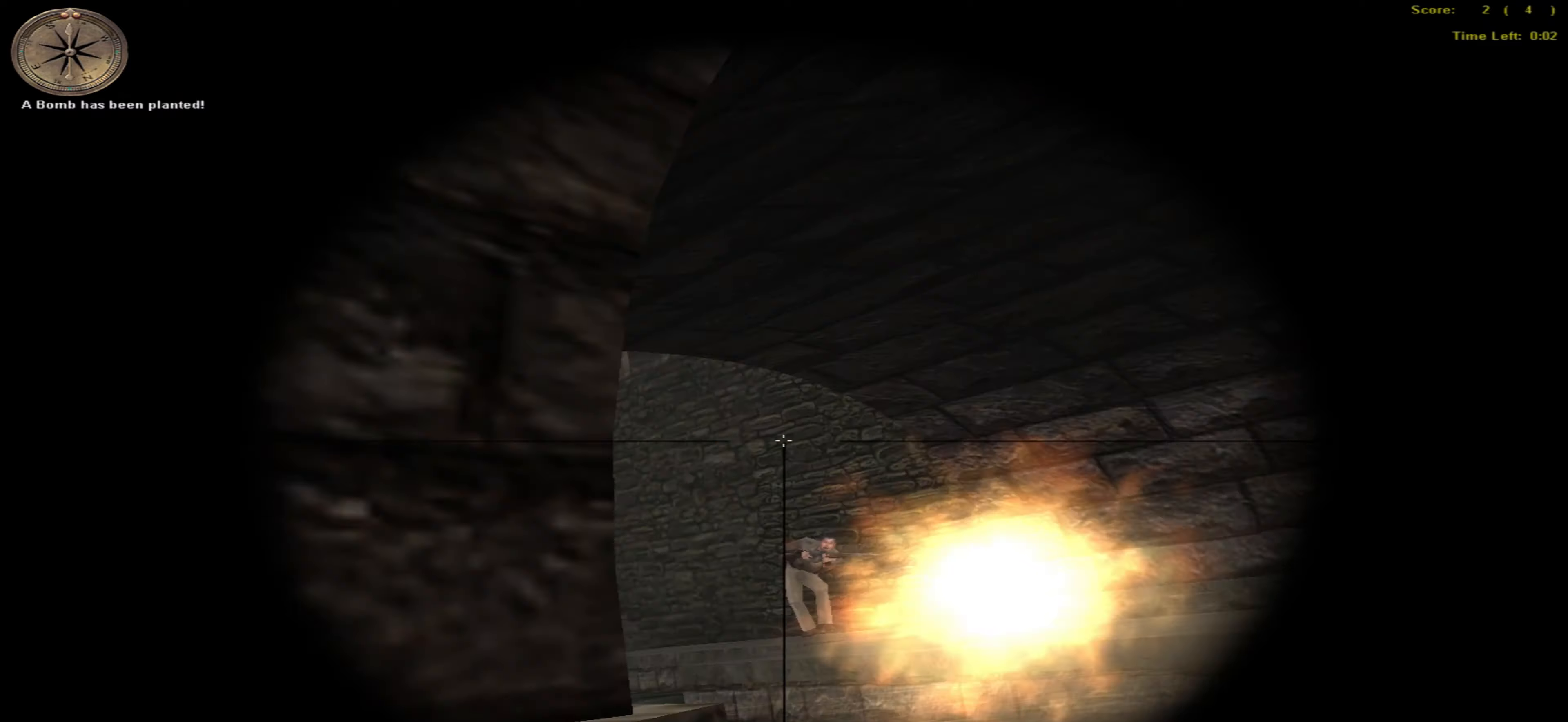
{"keys": ["up"], "mouse": [], "events": [[16, "mouse_left", "up"], [33, "mouse_right", "up"], [33, "return", "down"], [83, "up", "up"], [166, "return", "up"], [216, "up", "down"], [483, "left", "up"]]}
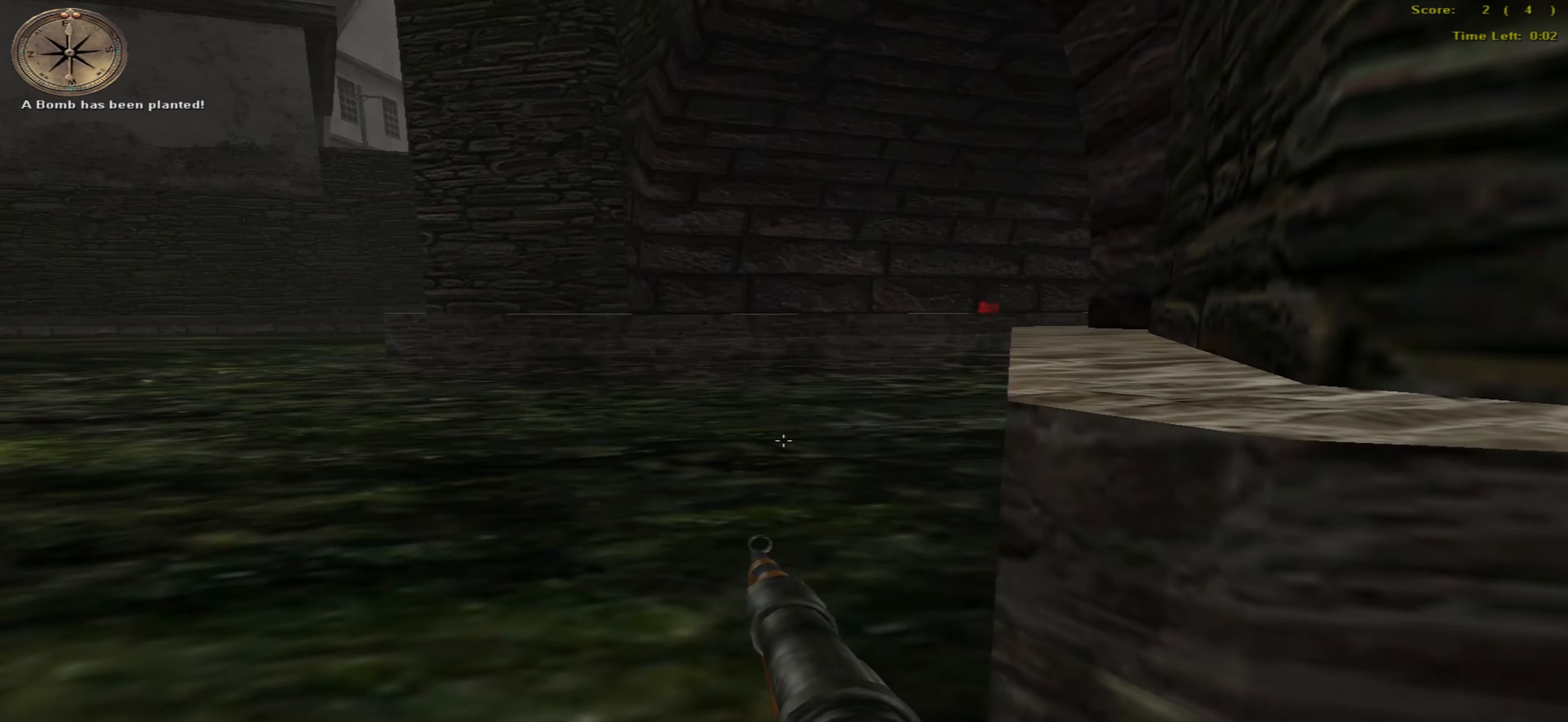
{"keys": ["up"], "mouse": [], "events": []}
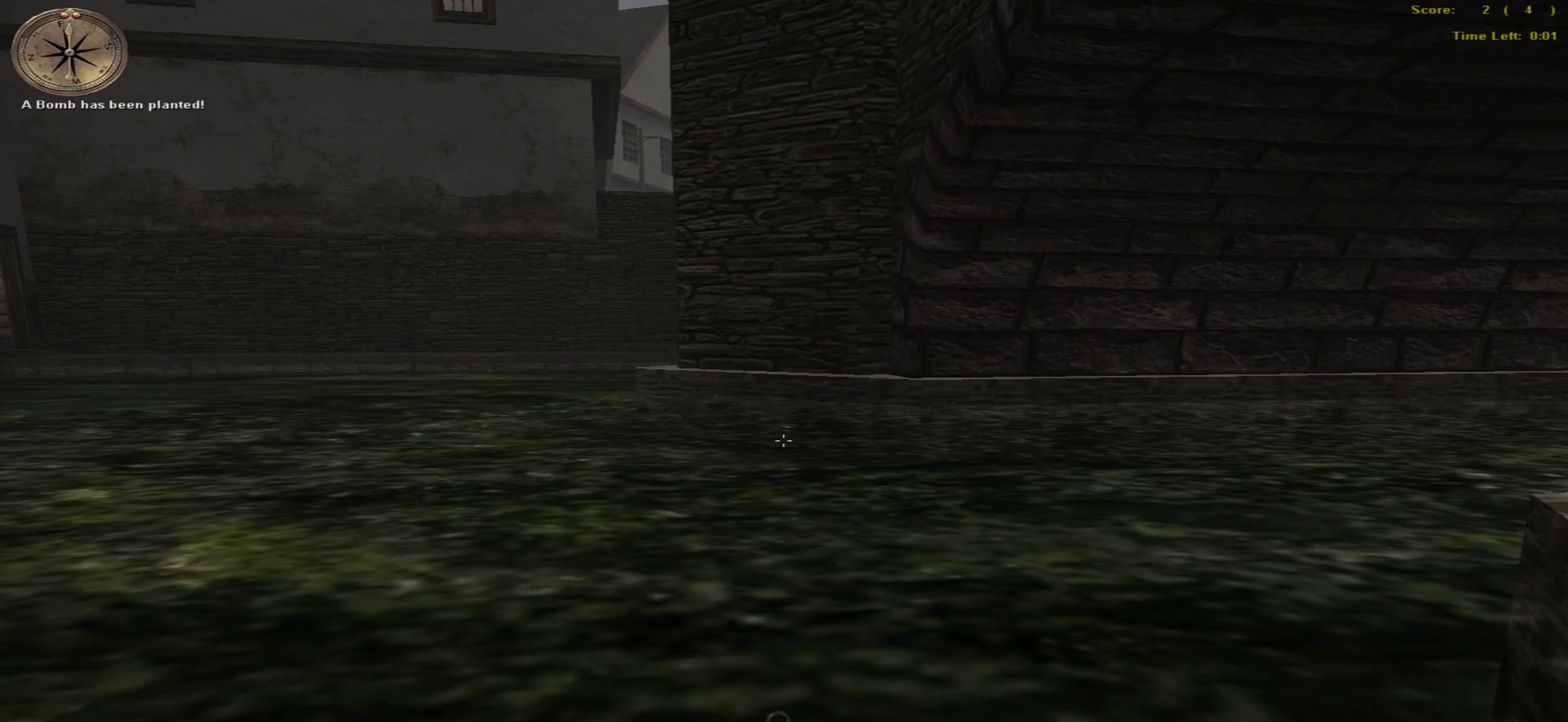
{"keys": ["up"], "mouse": [], "events": []}
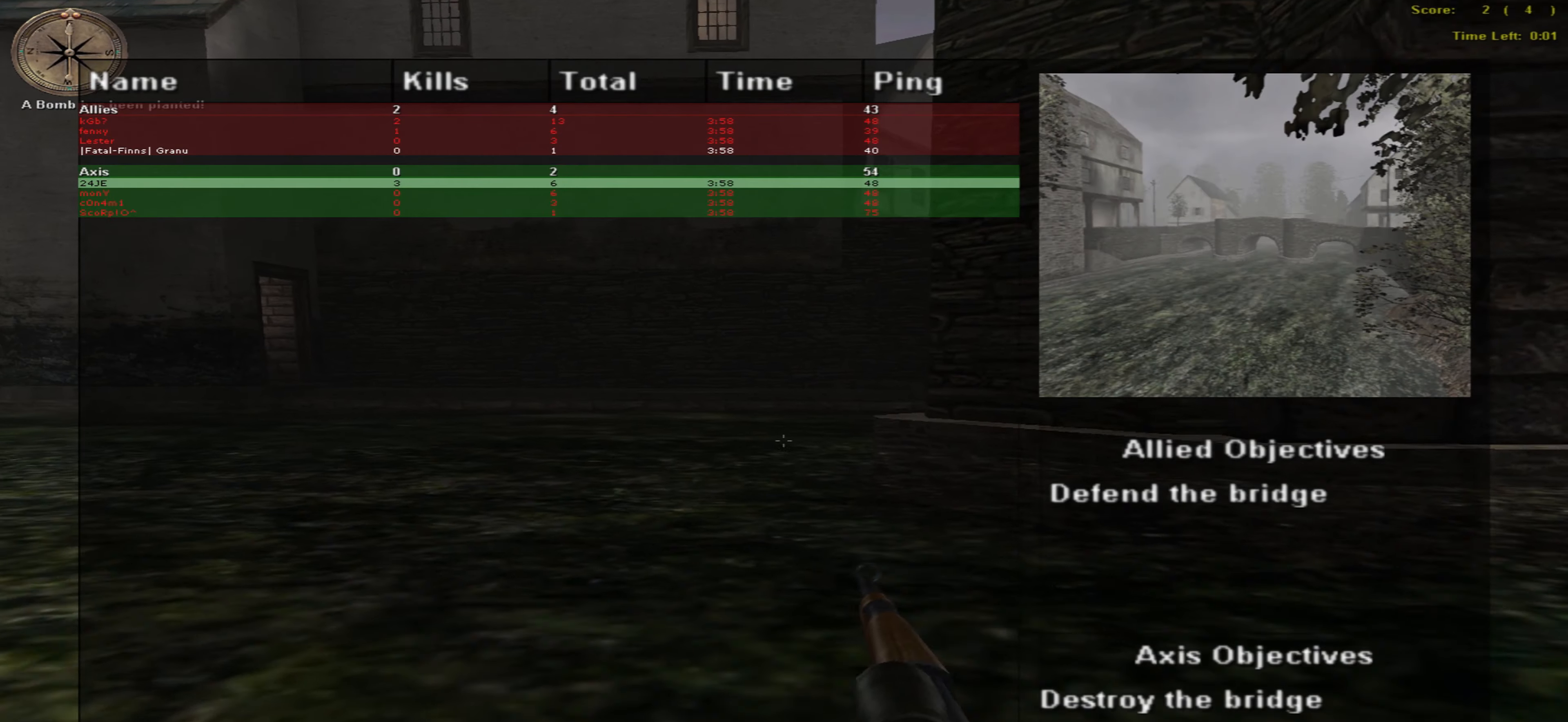
{"keys": ["up"], "mouse": [], "events": []}
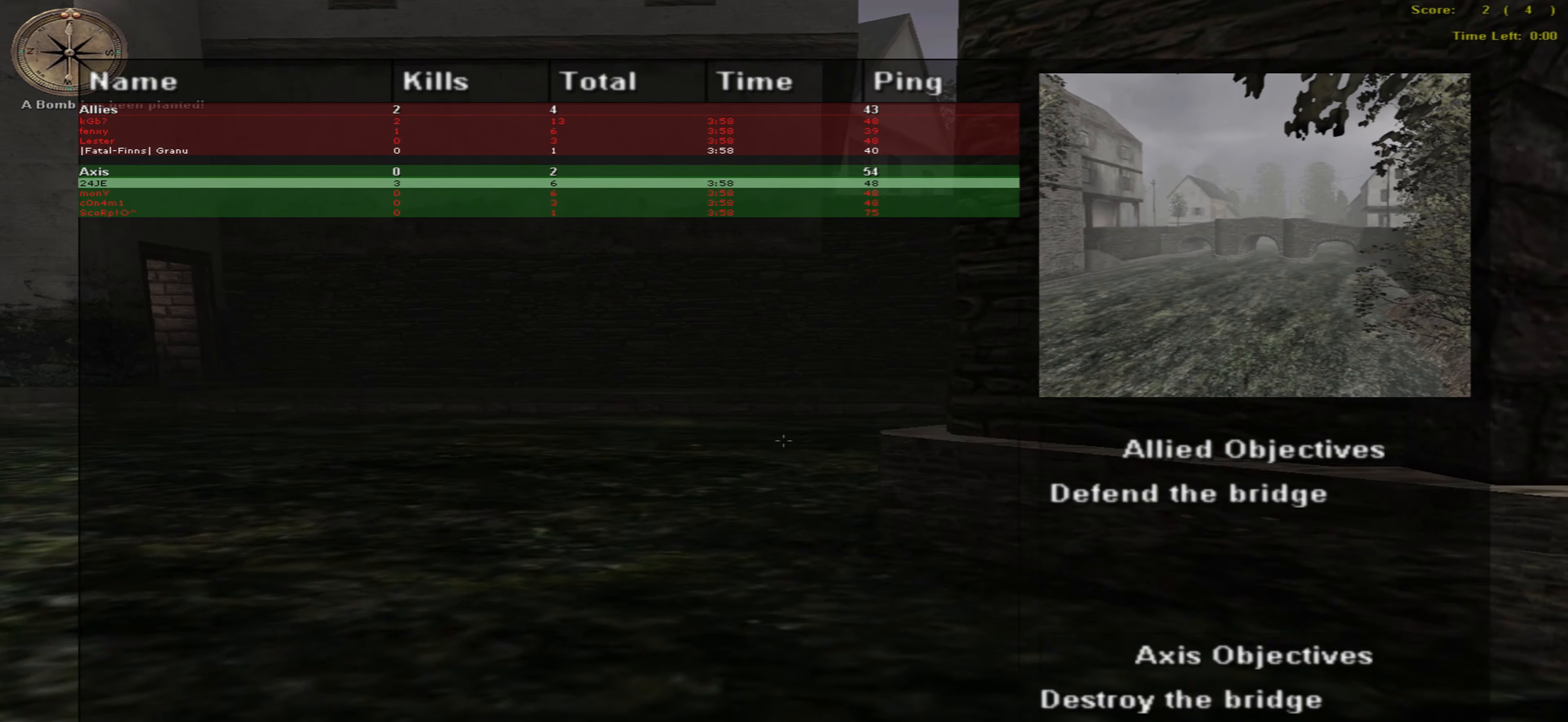
{"keys": ["up"], "mouse": [], "events": []}
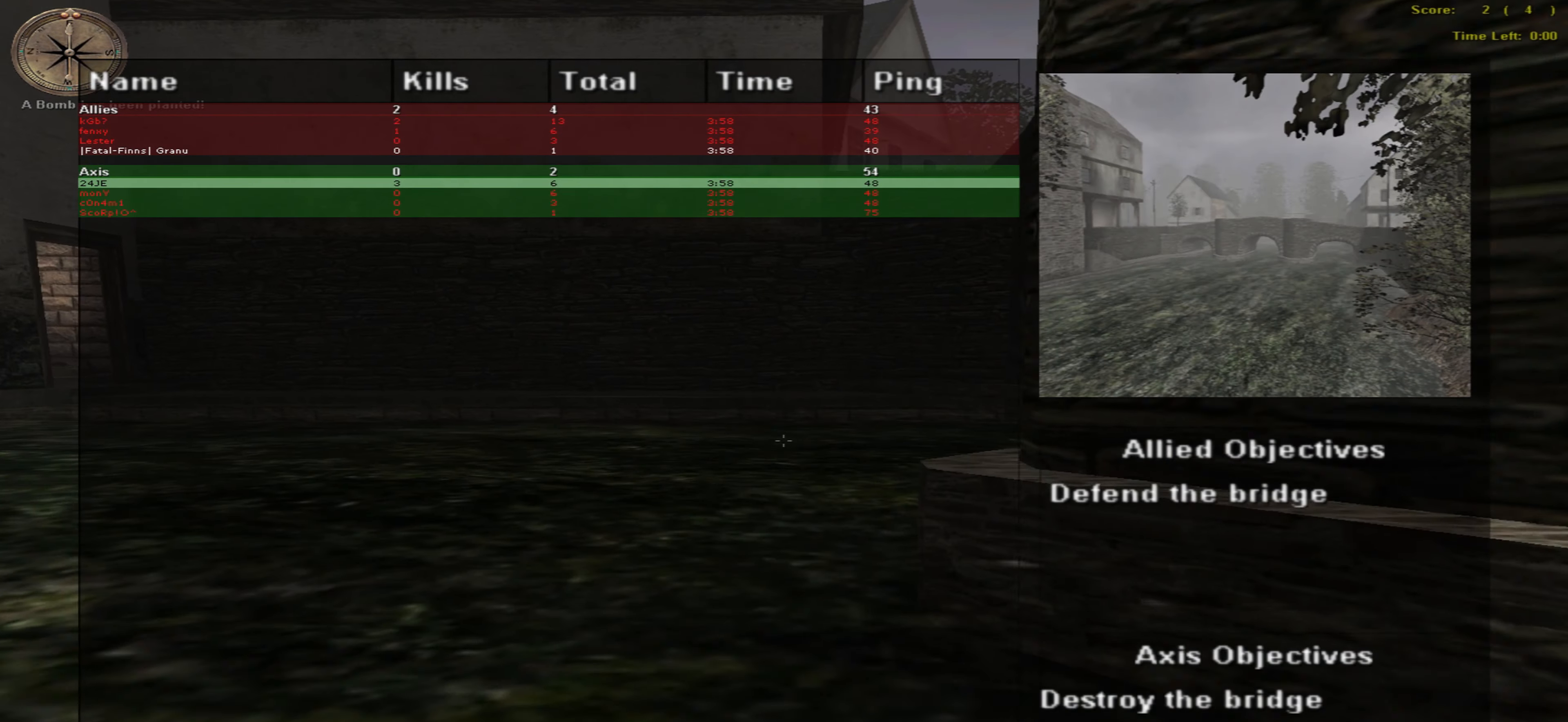
{"keys": ["up"], "mouse": [], "events": []}
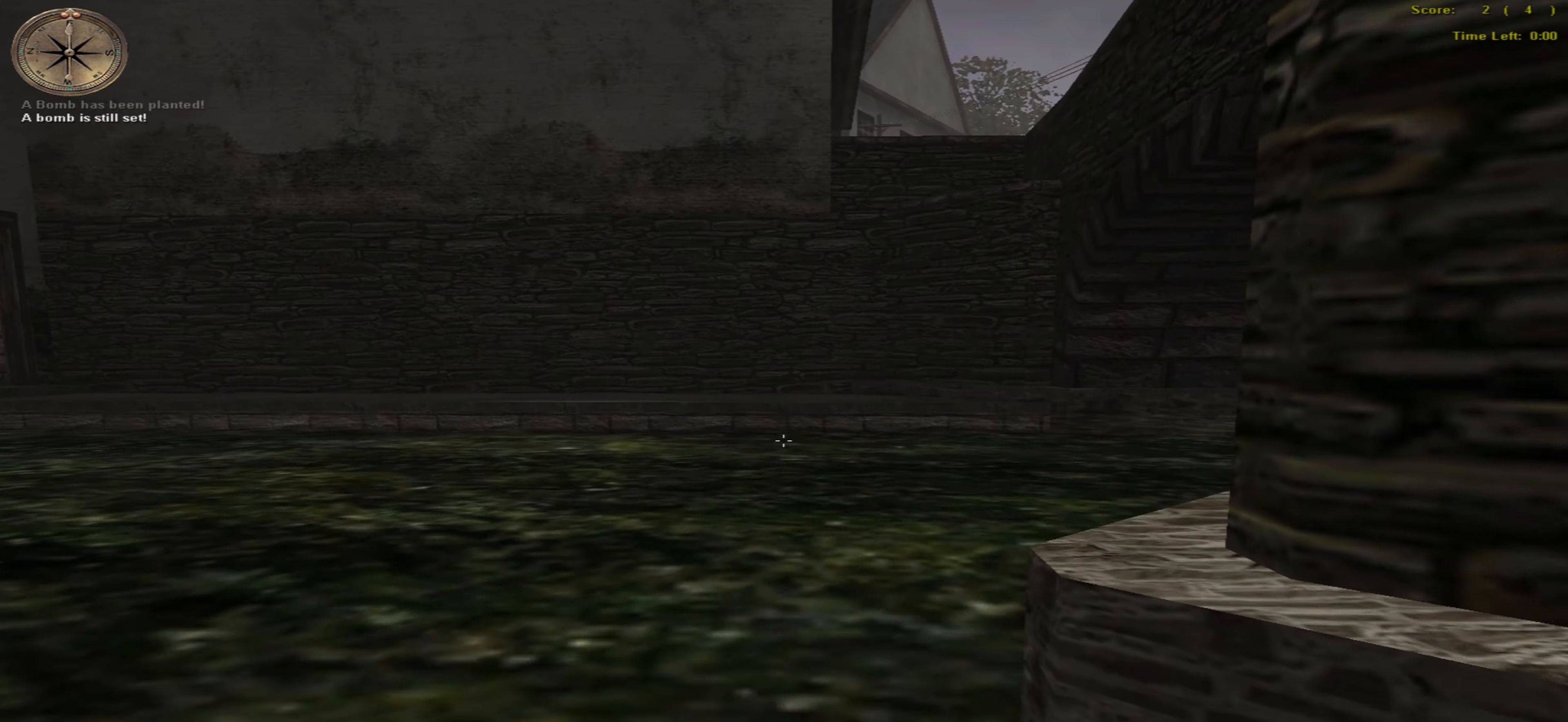
{"keys": ["return", "up"], "mouse": [], "events": [[433, "return", "down"]]}
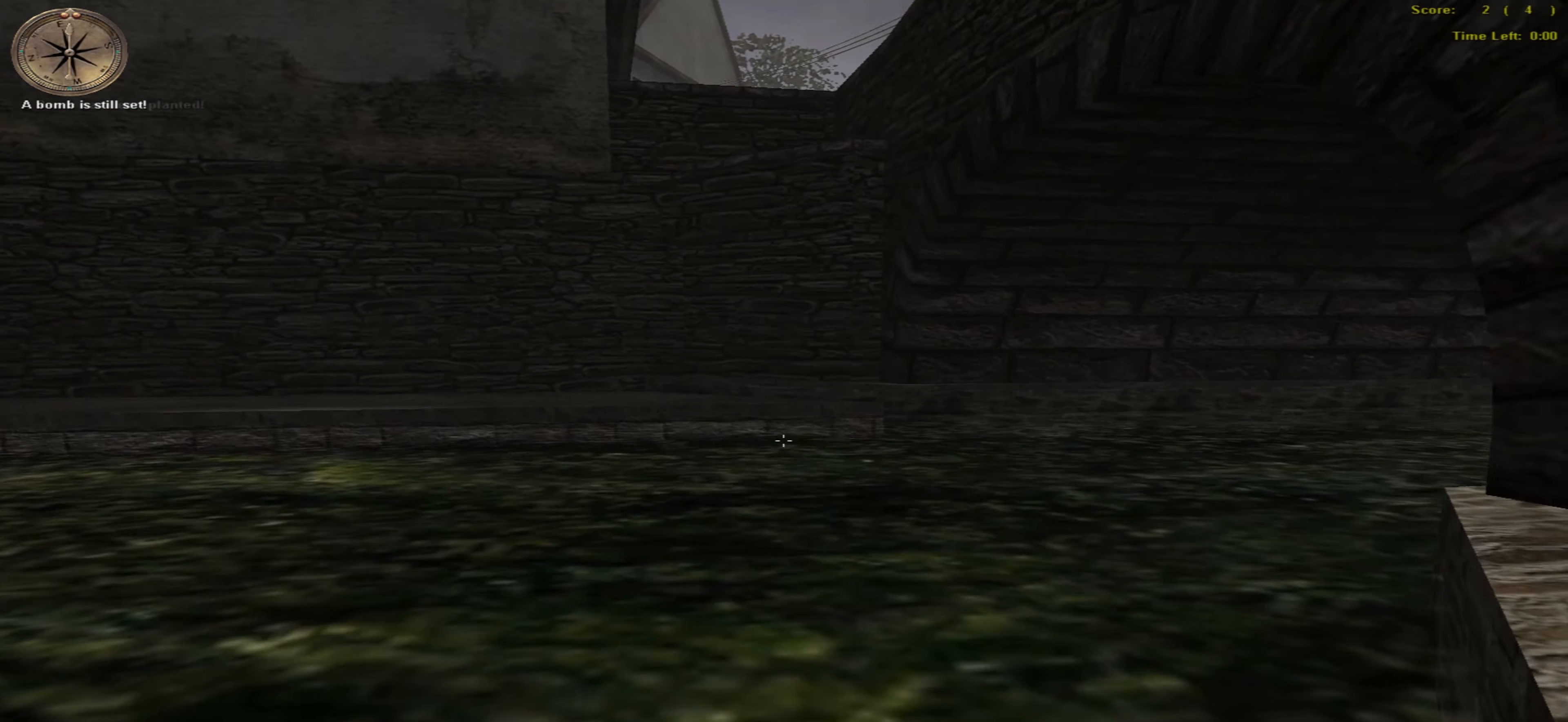
{"keys": ["up"], "mouse": [], "events": [[50, "return", "up"]]}
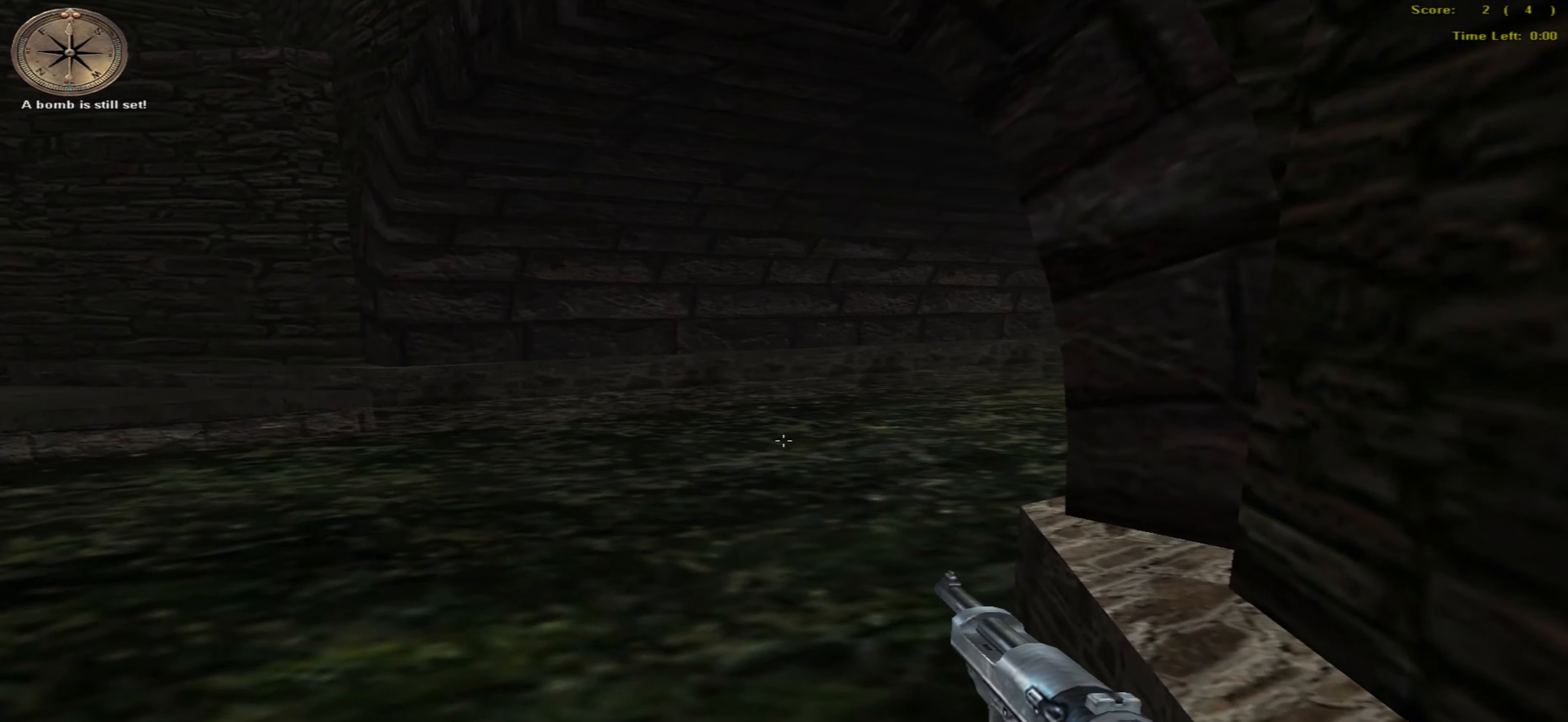
{"keys": ["up"], "mouse": [], "events": []}
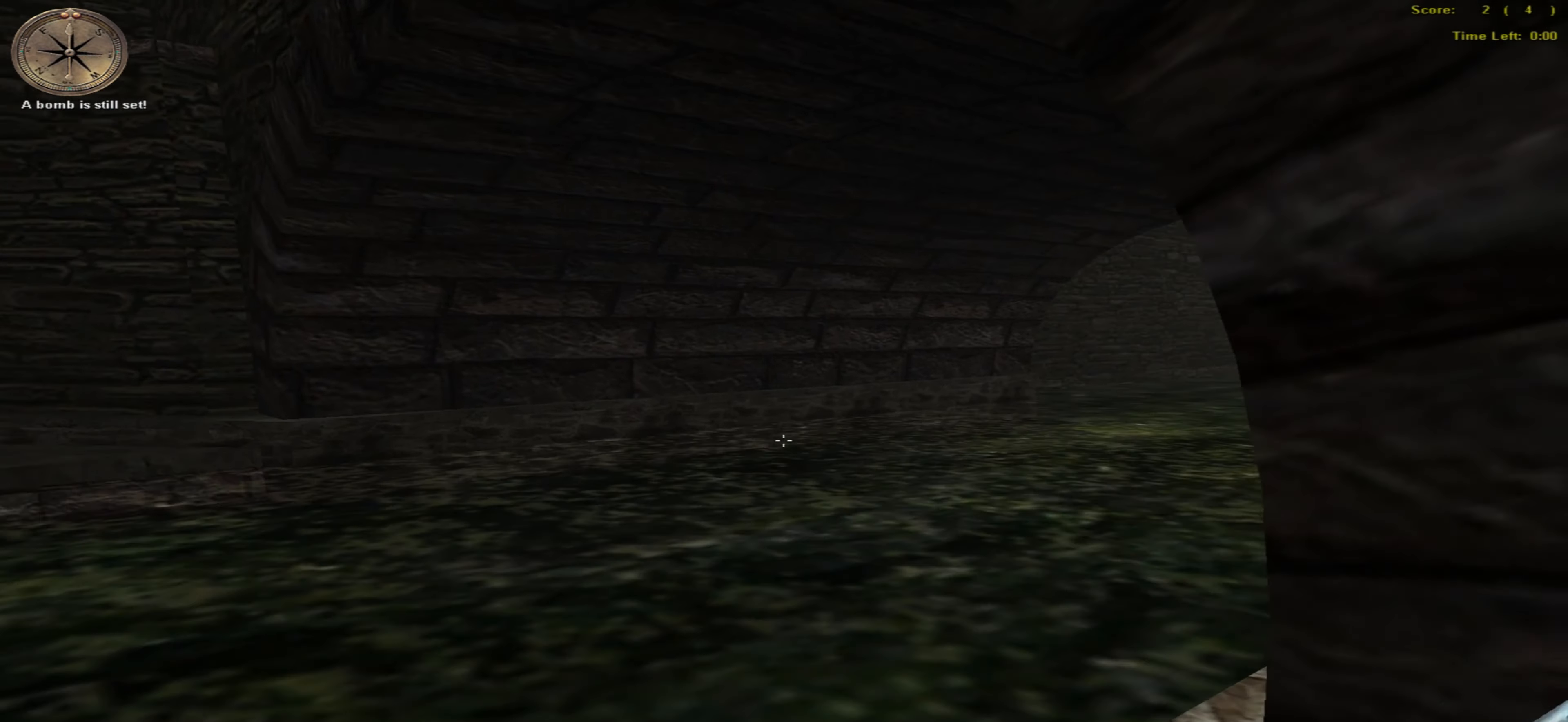
{"keys": ["up"], "mouse": [], "events": []}
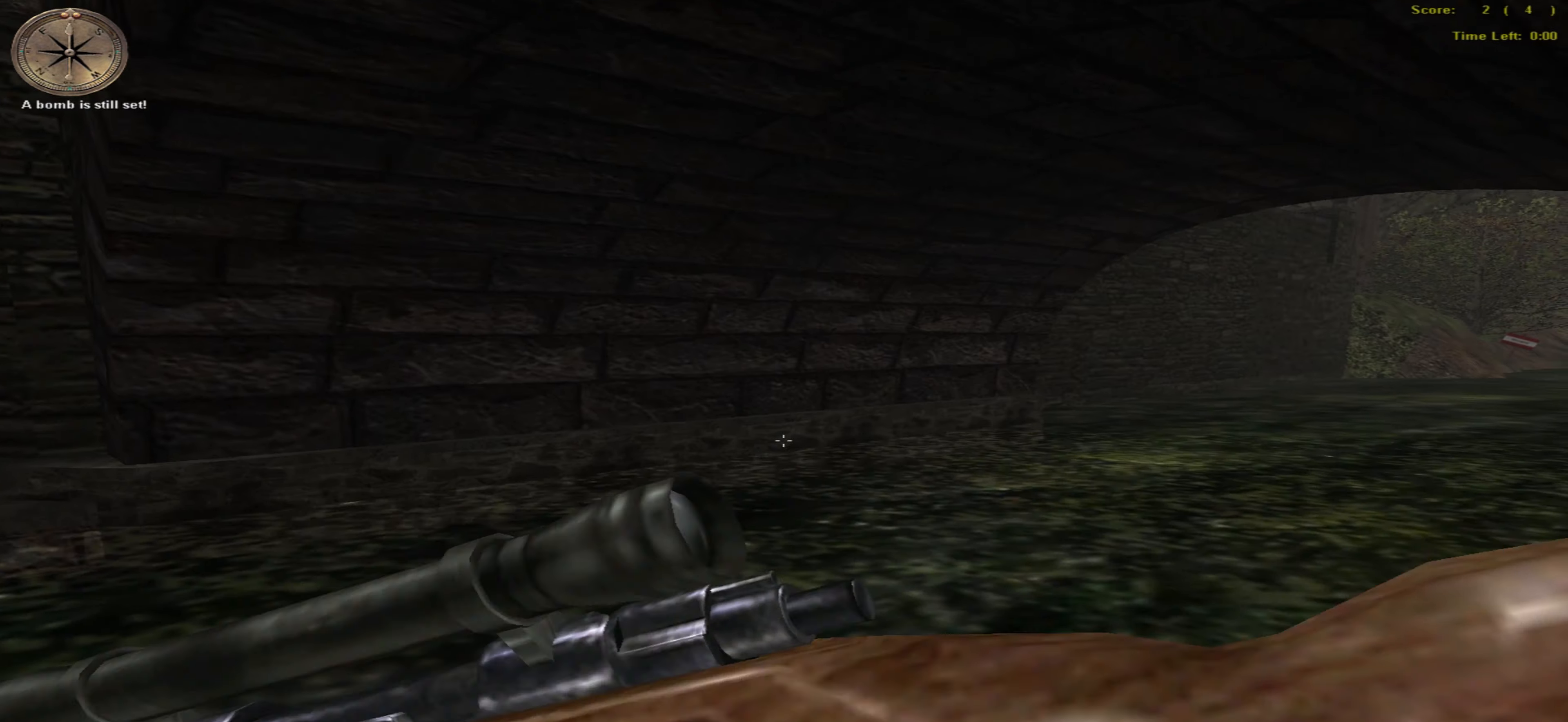
{"keys": ["up"], "mouse": [], "events": []}
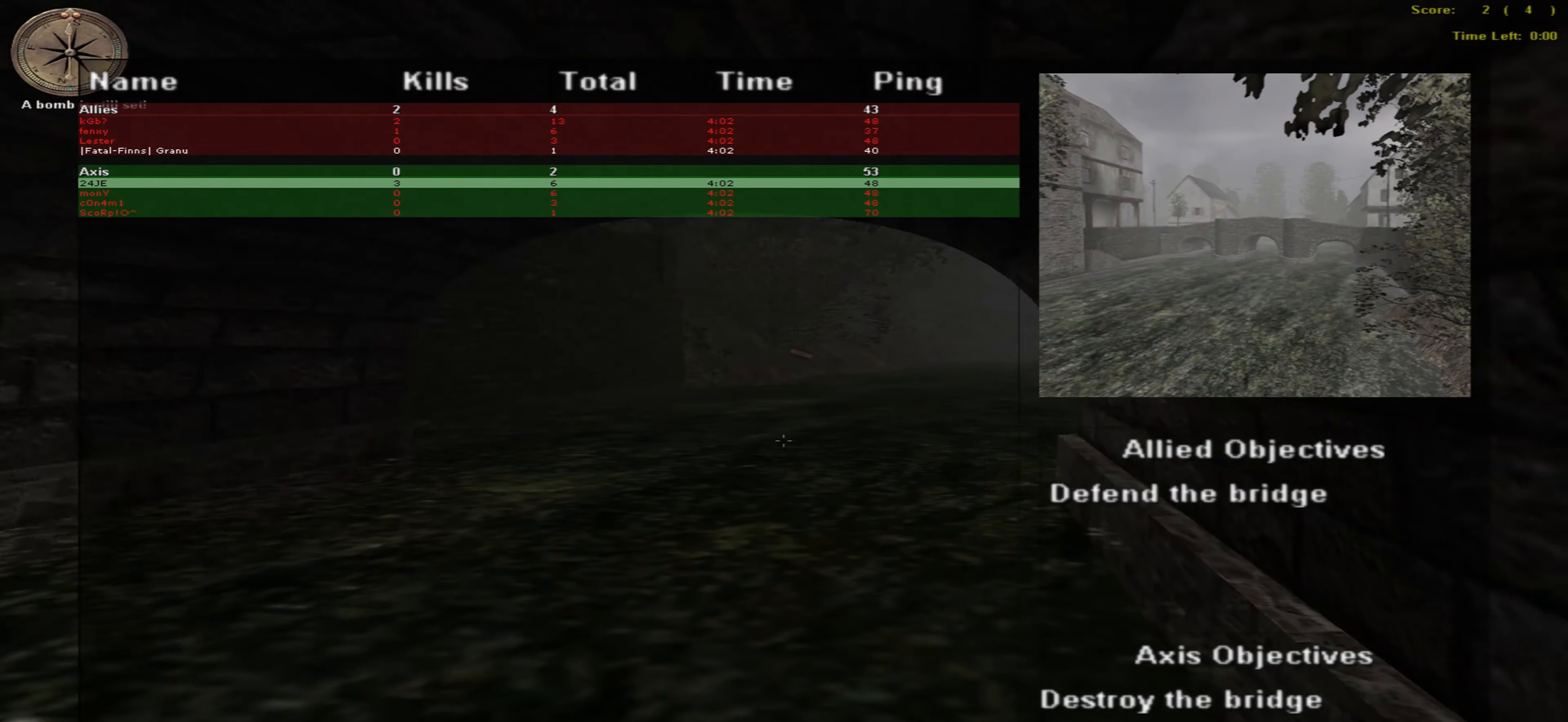
{"keys": ["left", "up"], "mouse": [], "events": [[467, "left", "down"]]}
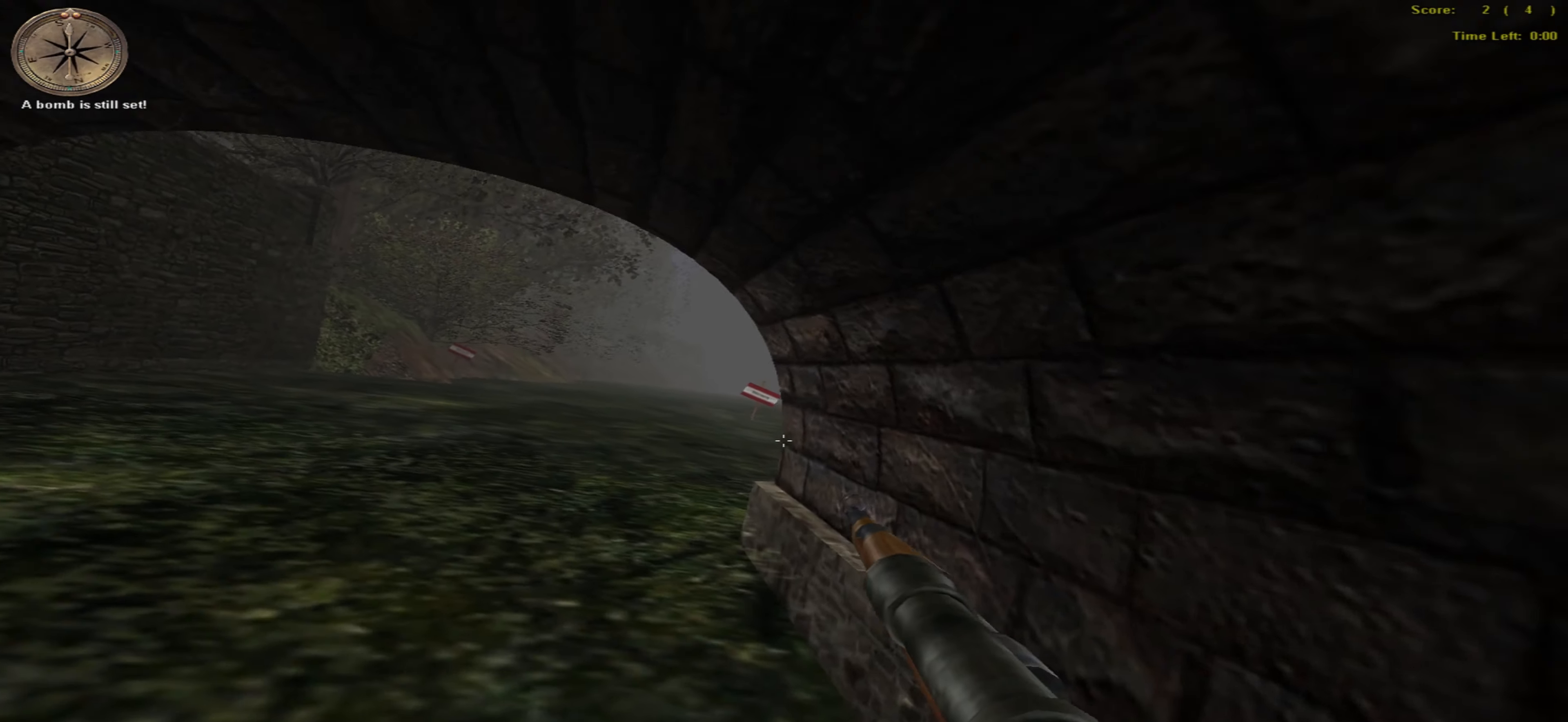
{"keys": ["left", "up"], "mouse": [], "events": []}
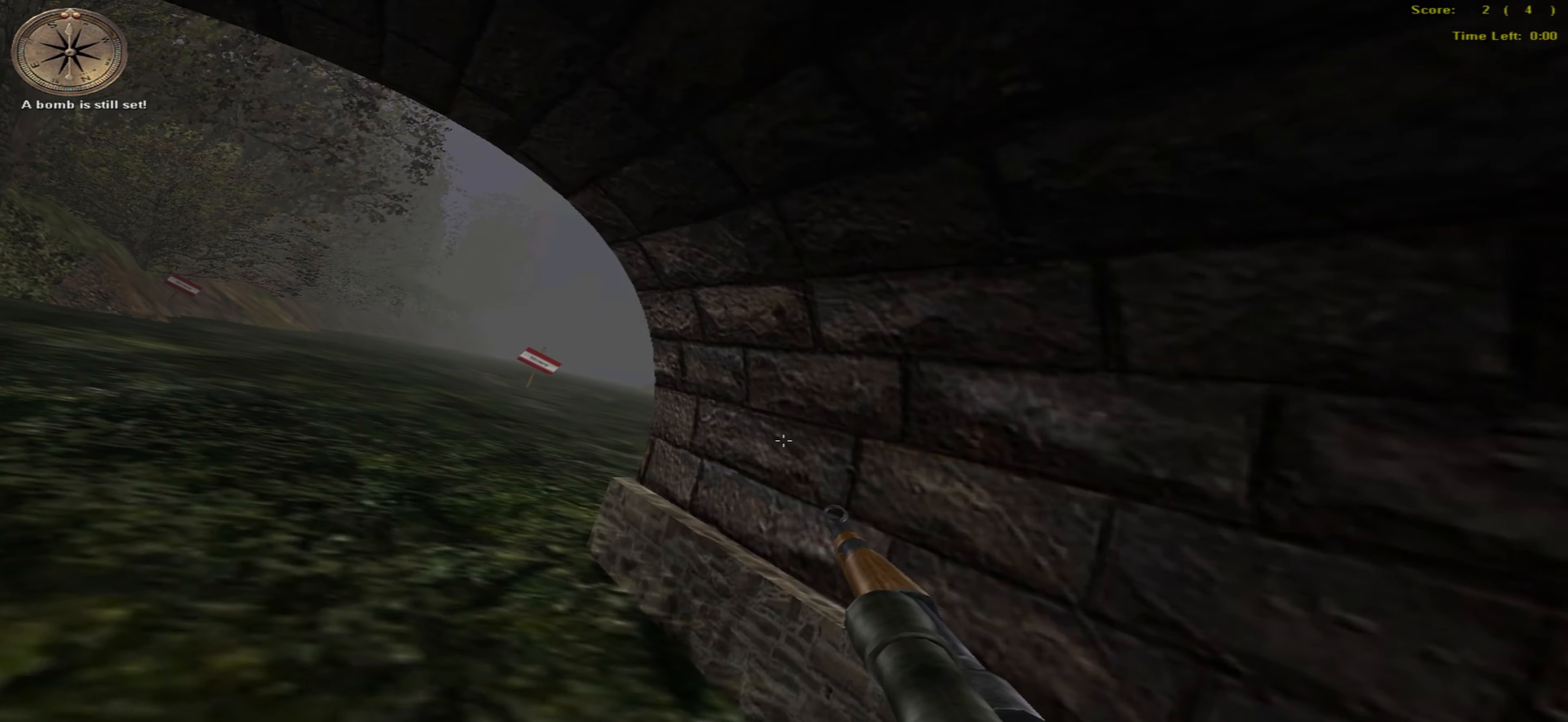
{"keys": ["left", "up"], "mouse": ["right"], "events": [[433, "mouse_right", "down"]]}
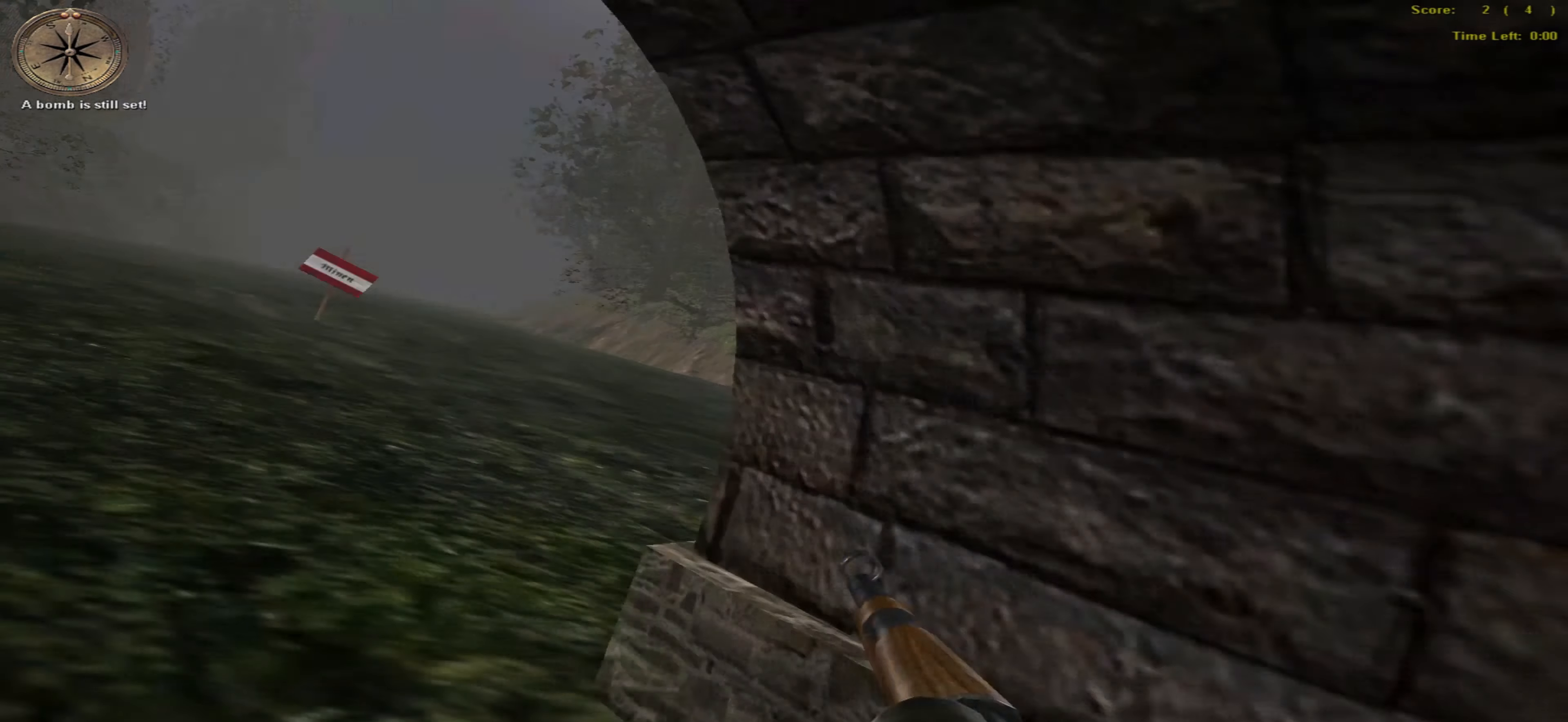
{"keys": ["left", "up"], "mouse": [], "events": [[83, "mouse_right", "up"]]}
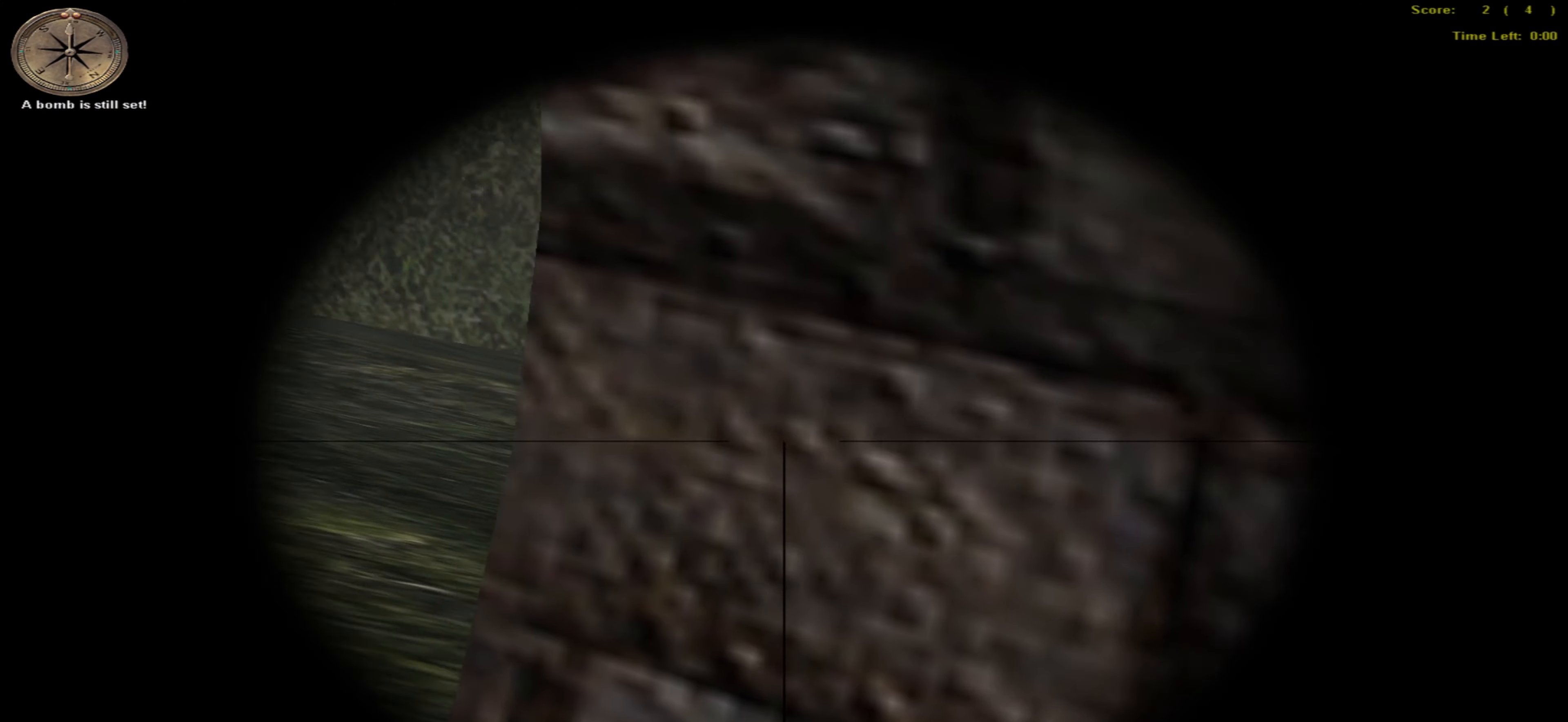
{"keys": ["left", "up"], "mouse": [], "events": []}
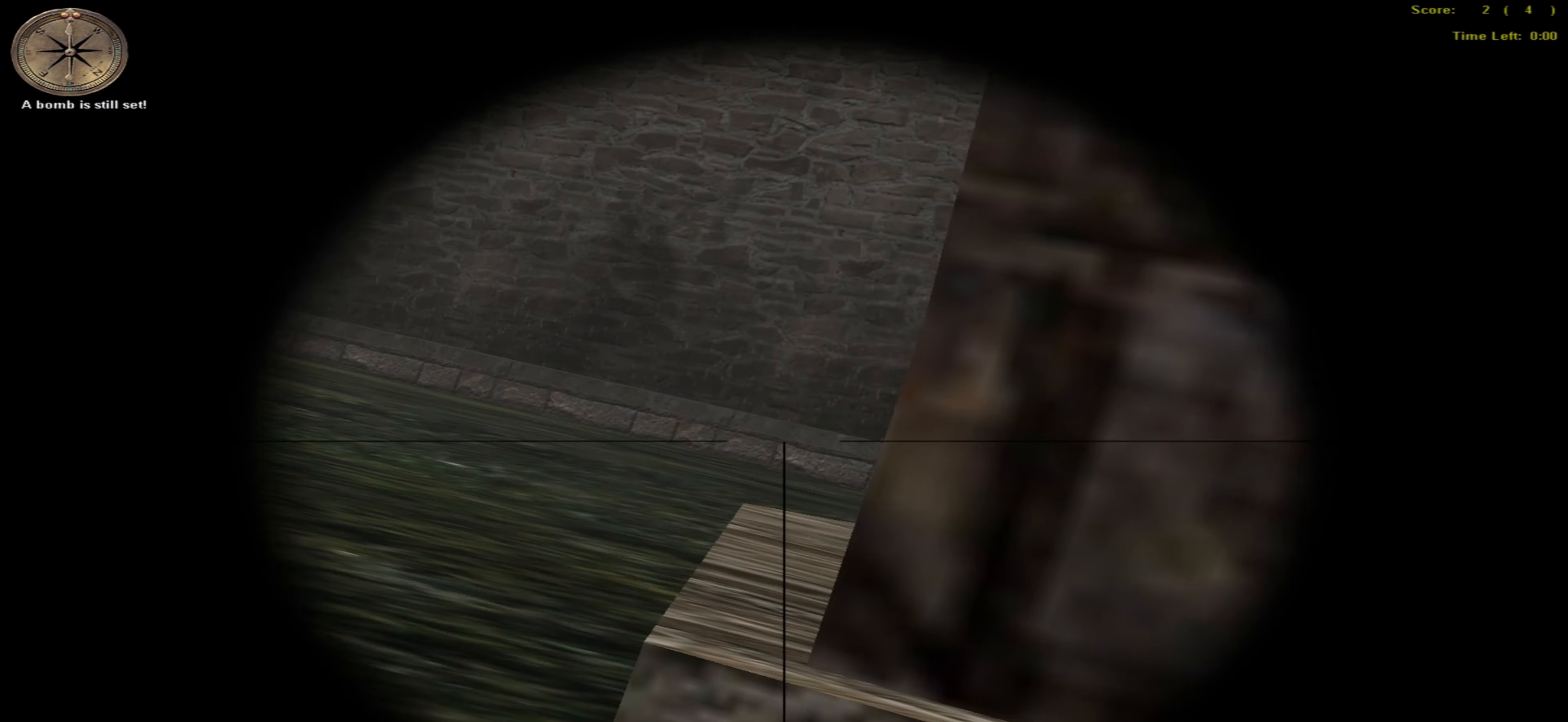
{"keys": ["left", "up"], "mouse": [], "events": []}
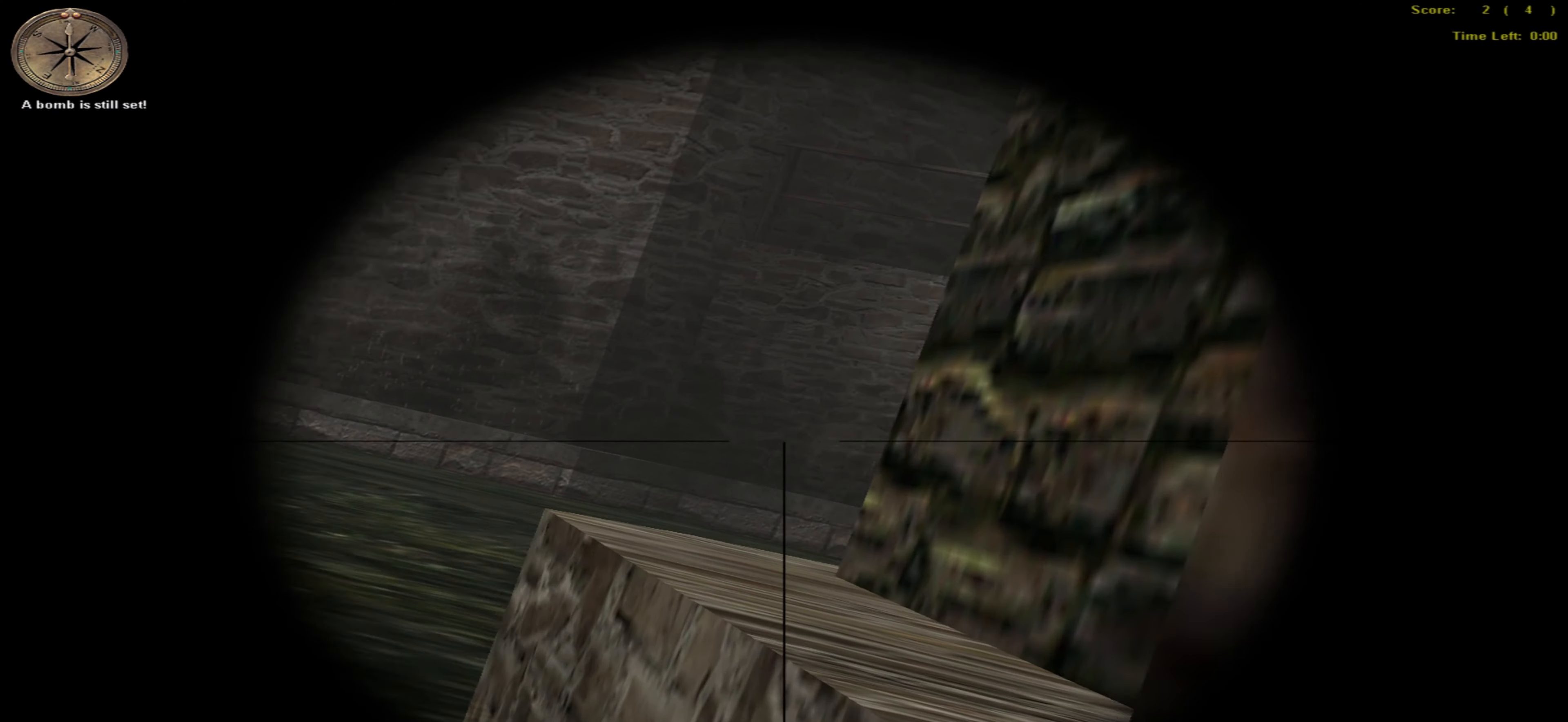
{"keys": ["left", "up"], "mouse": [], "events": []}
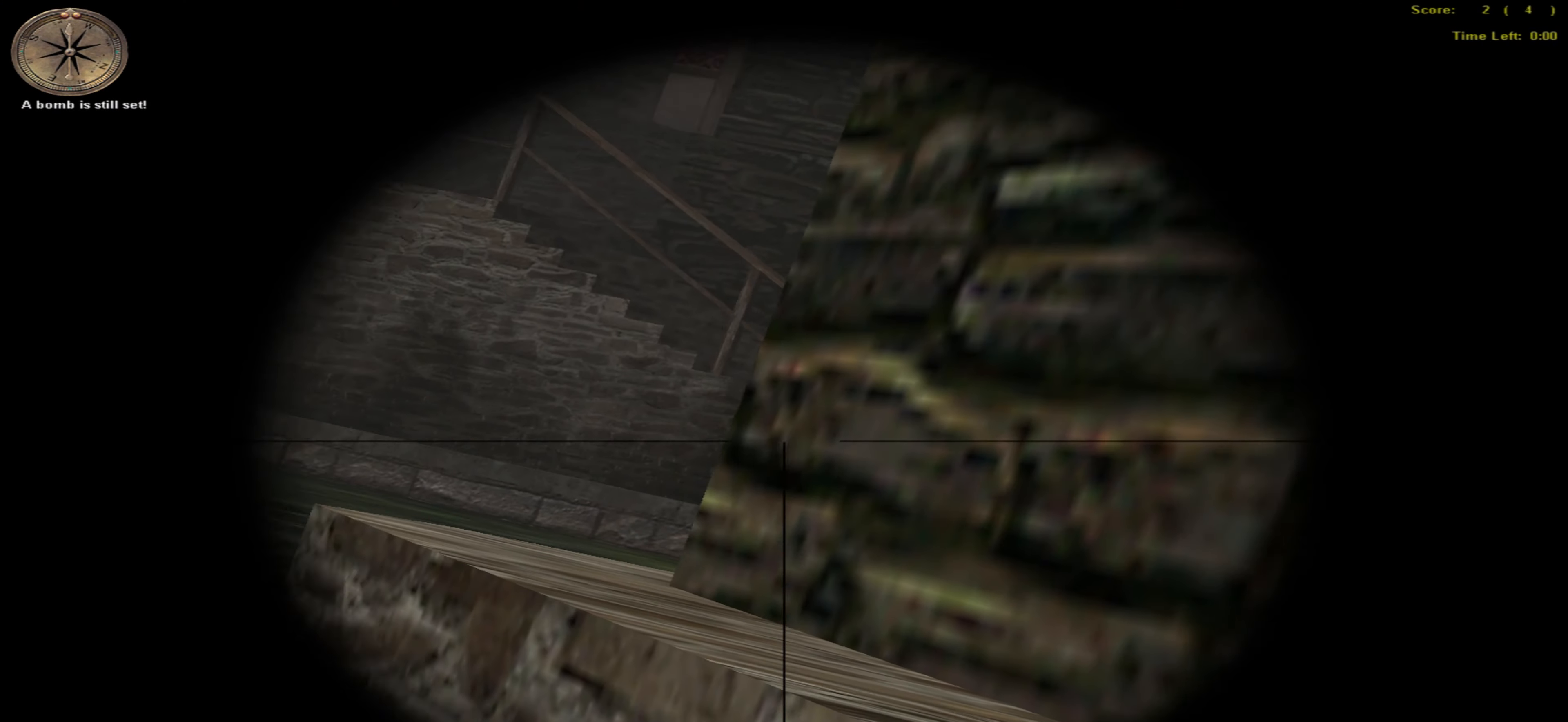
{"keys": ["left"], "mouse": [], "events": [[33, "up", "up"]]}
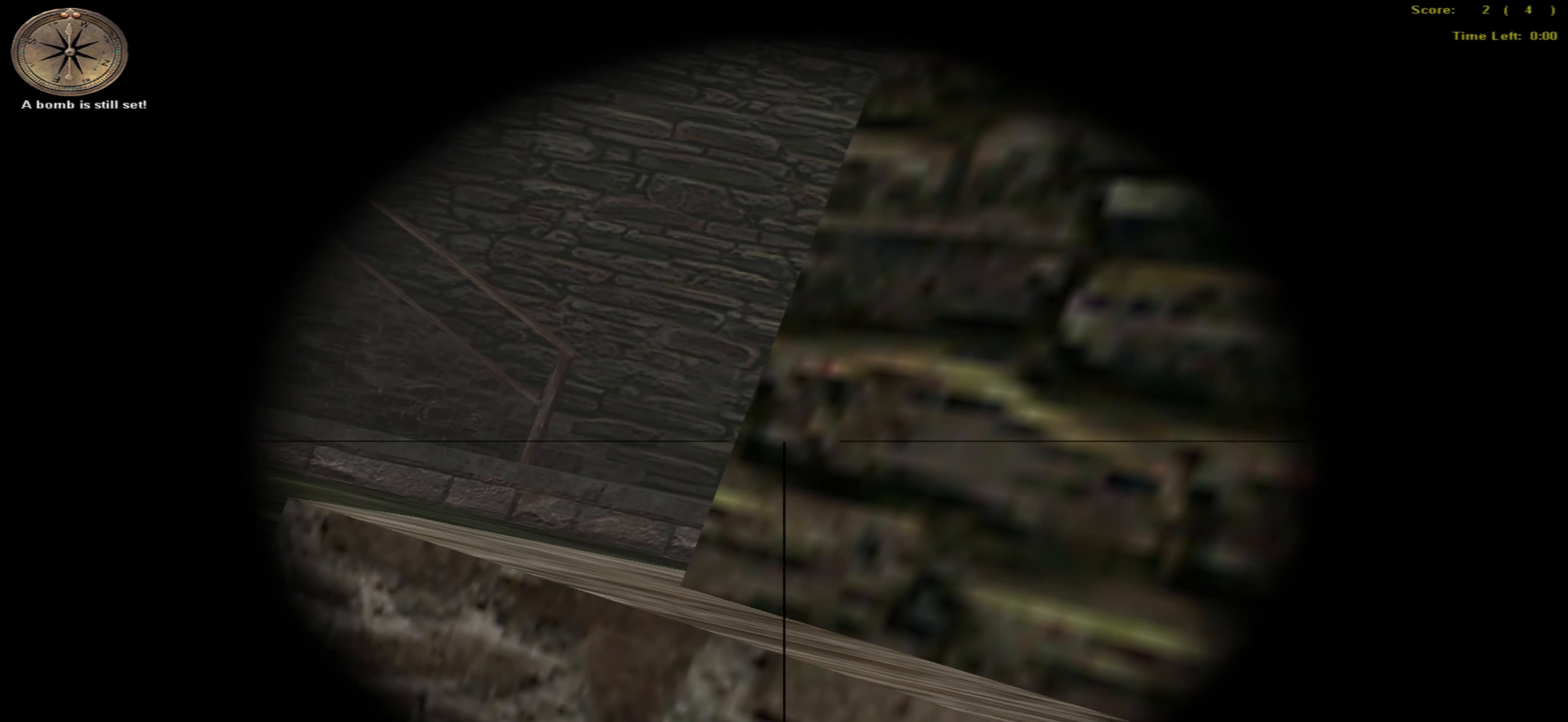
{"keys": ["left"], "mouse": [], "events": []}
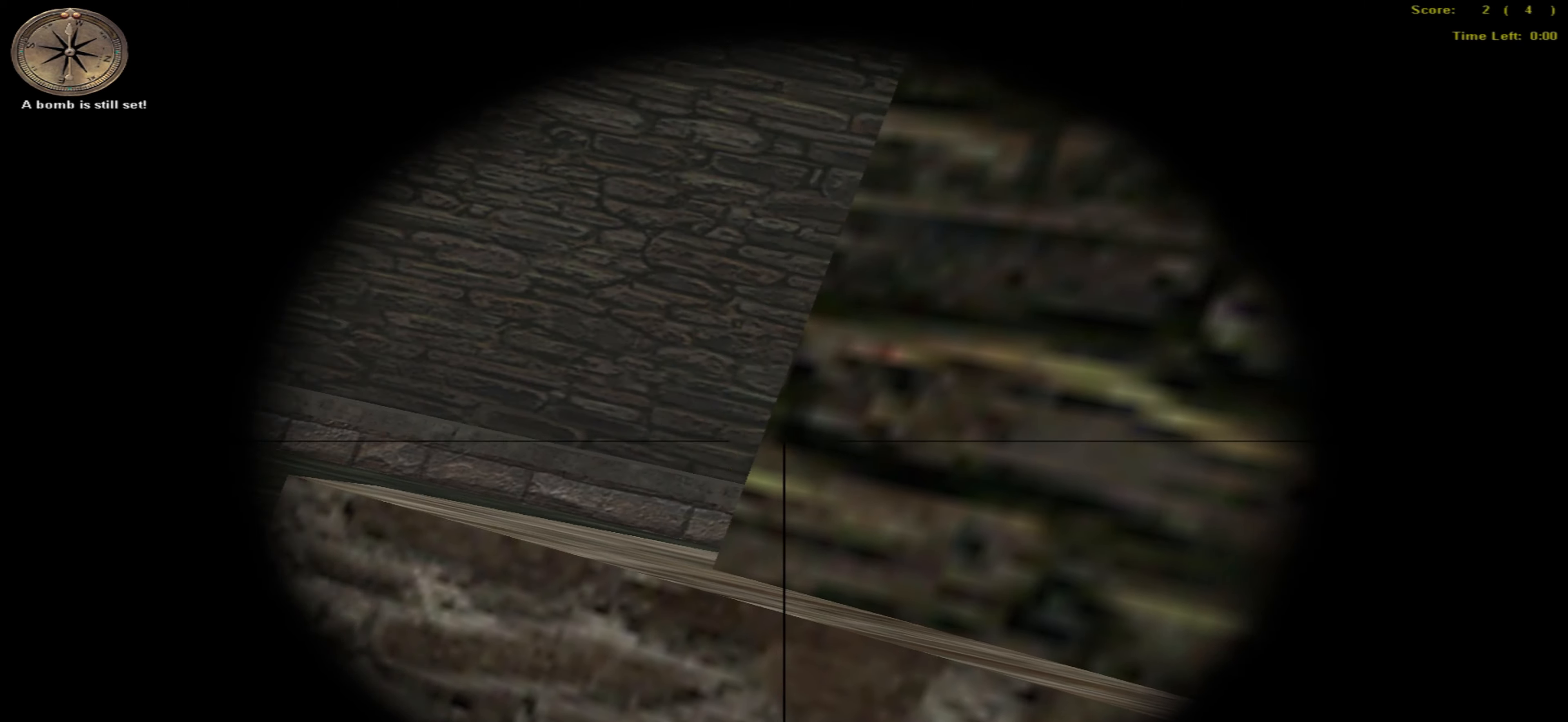
{"keys": [], "mouse": [], "events": [[250, "left", "up"]]}
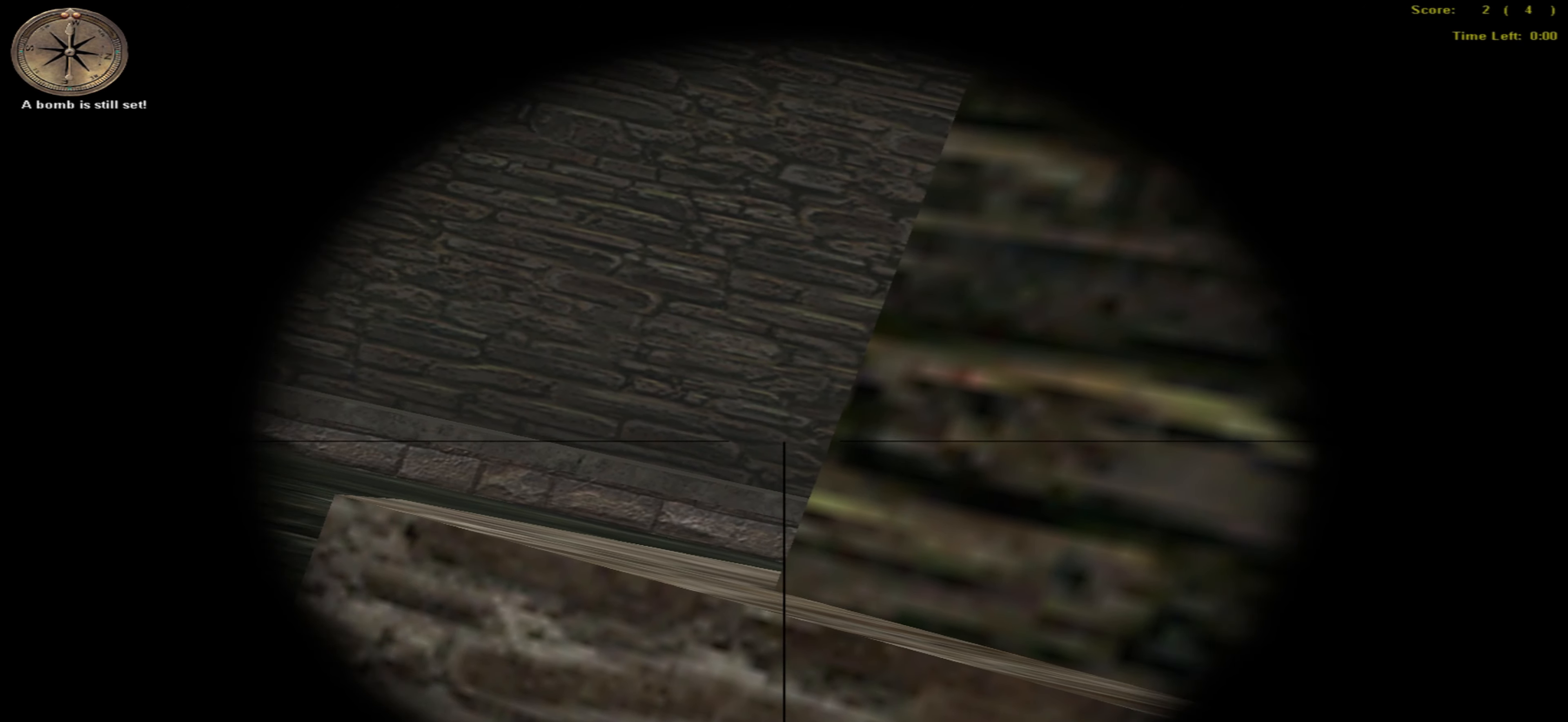
{"keys": ["up"], "mouse": [], "events": [[50, "left", "down"], [234, "up", "down"], [384, "left", "up"]]}
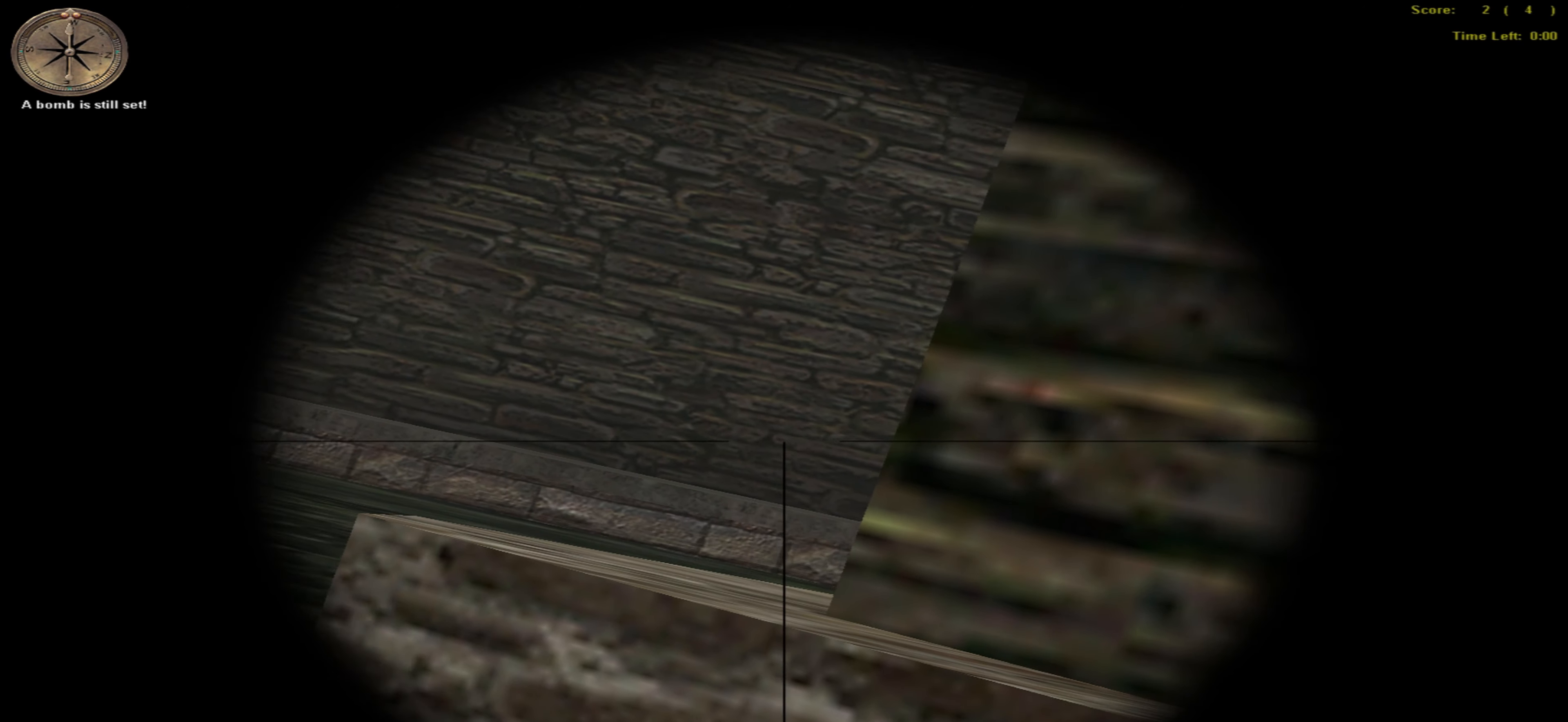
{"keys": ["left", "up"], "mouse": [], "events": [[34, "left", "down"], [217, "left", "up"], [350, "left", "down"]]}
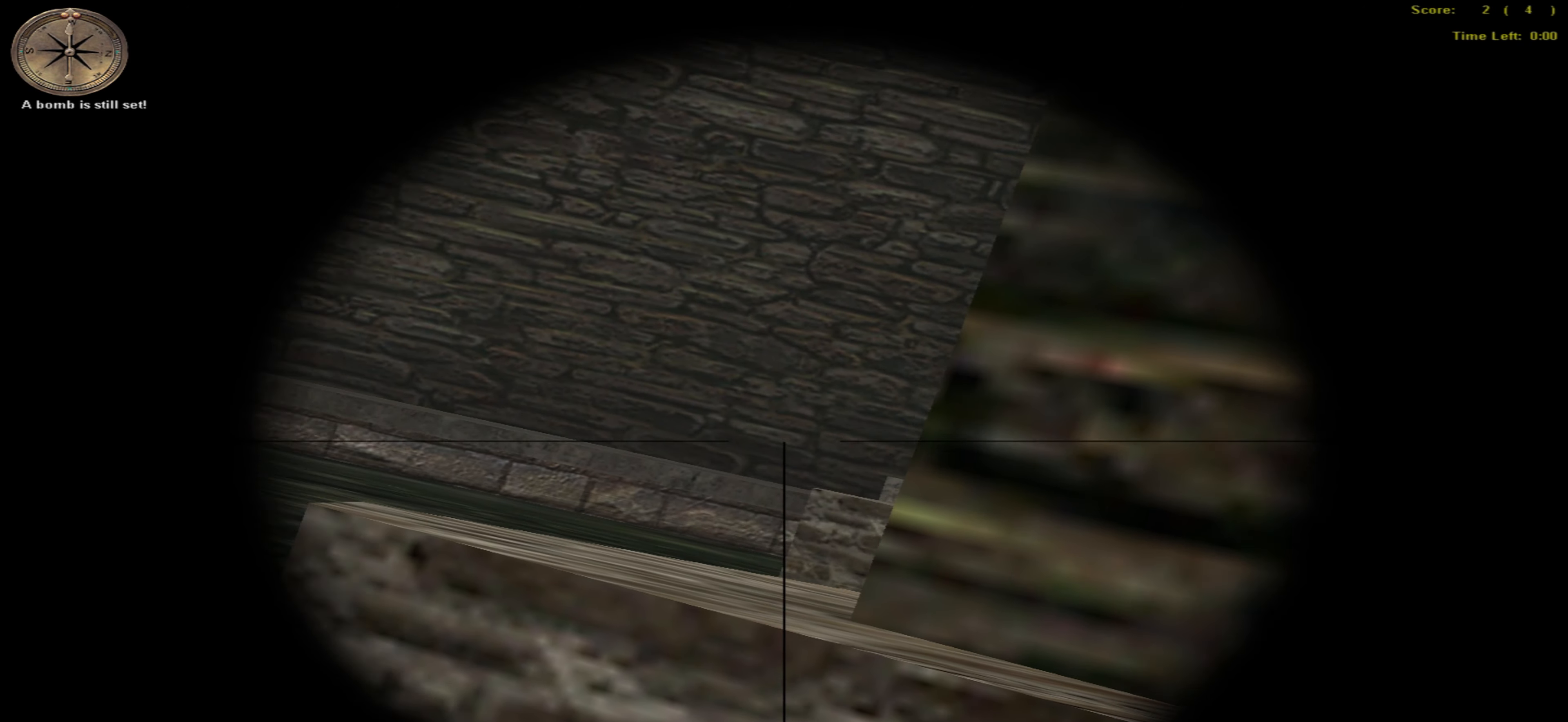
{"keys": ["left", "up"], "mouse": [], "events": [[17, "left", "up"], [384, "left", "down"]]}